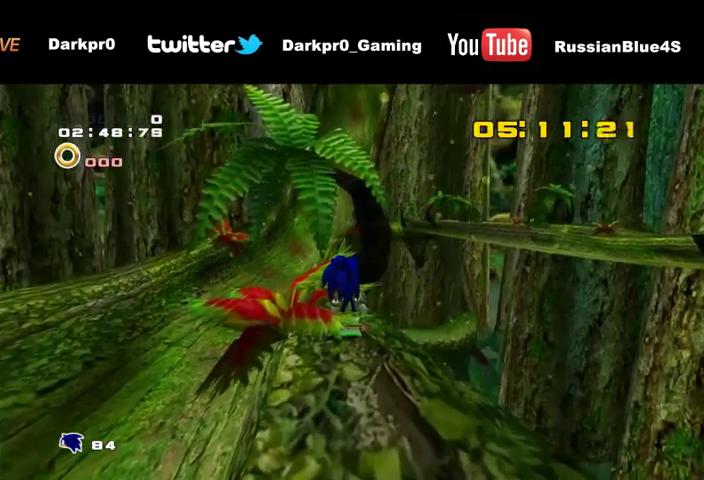
Gameplay with a controller (Xbox layout); each line is a JSON object with the inputs held at the frame after it (dt_ms = milliseconds from this image to that frame). "events" lists button and stick changes between this image and that frame as [ms after this image, input, new state], when the widget could be followed in between. This overlay highlights the sticks when they move; stick clicks (L3 R3) are not distinguishable. Not read: L3 R3 right_stick.
{"dt_ms": 500, "buttons": [], "left_stick": "right", "events": [[467, "left_stick", "right"]]}
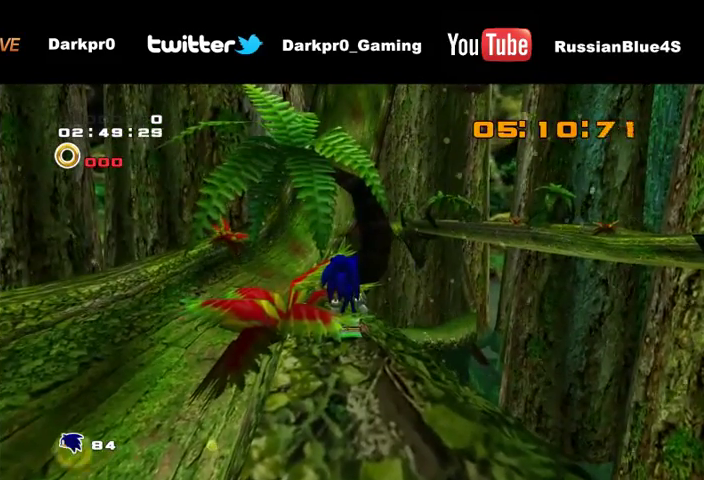
{"dt_ms": 500, "buttons": [], "left_stick": "center", "events": [[33, "left_stick", "center"]]}
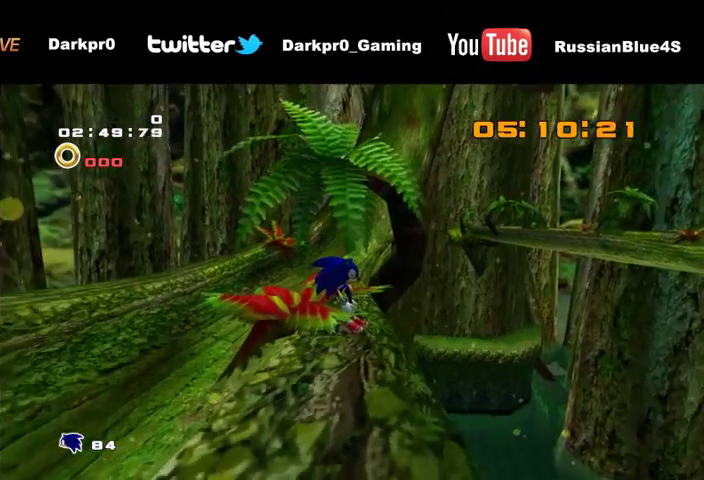
{"dt_ms": 500, "buttons": [], "left_stick": "center", "events": []}
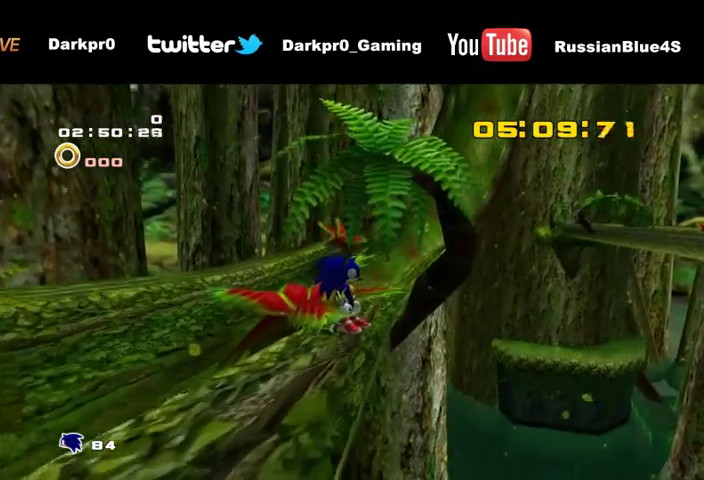
{"dt_ms": 400, "buttons": ["L2"], "left_stick": "center", "events": [[333, "L2", "down"]]}
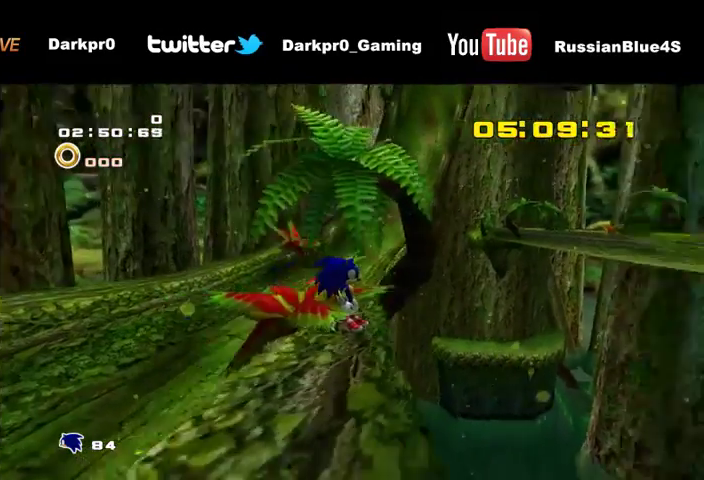
{"dt_ms": 600, "buttons": [], "left_stick": "center", "events": [[67, "L2", "up"]]}
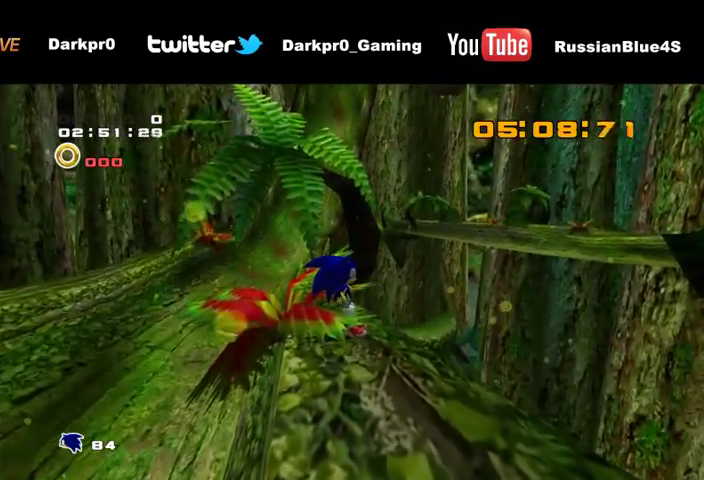
{"dt_ms": 500, "buttons": [], "left_stick": "center", "events": []}
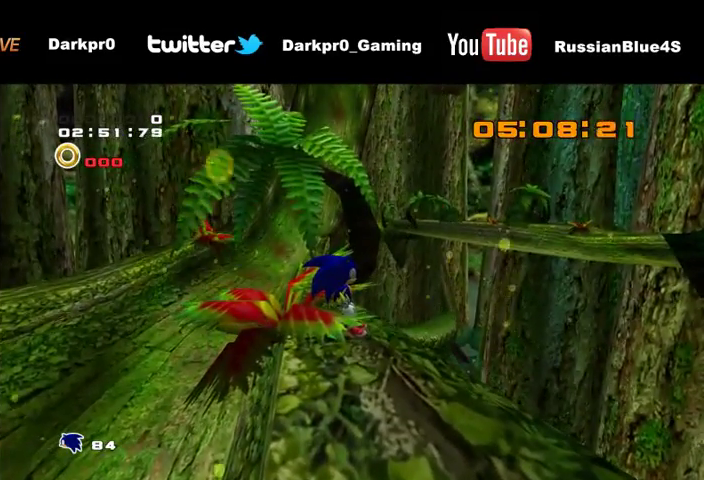
{"dt_ms": 500, "buttons": [], "left_stick": "center", "events": []}
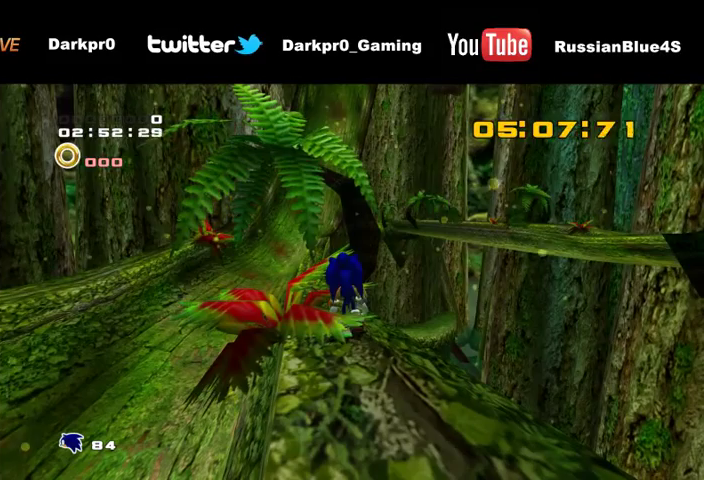
{"dt_ms": 300, "buttons": [], "left_stick": "up", "events": [[300, "left_stick", "up"]]}
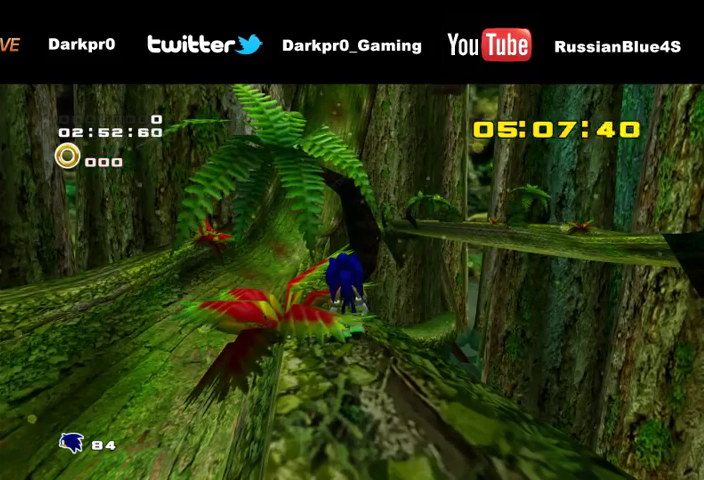
{"dt_ms": 100, "buttons": [], "left_stick": "center", "events": [[33, "left_stick", "center"]]}
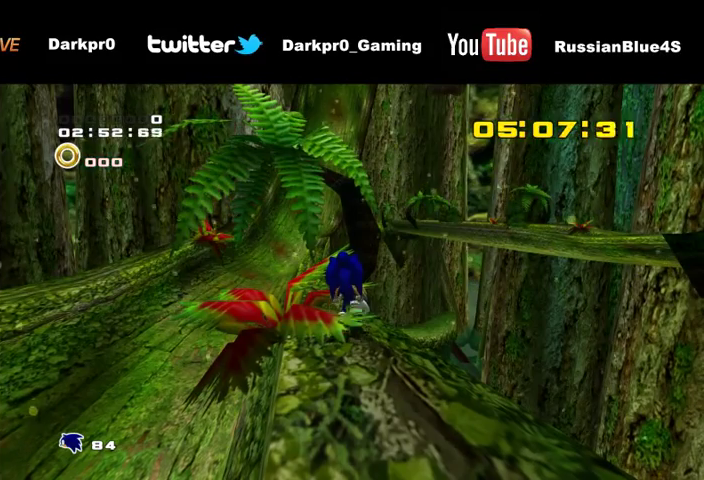
{"dt_ms": 600, "buttons": [], "left_stick": "center", "events": []}
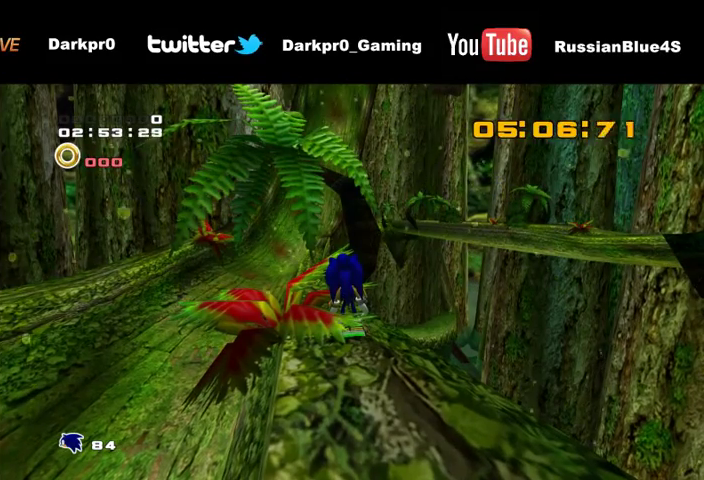
{"dt_ms": 500, "buttons": [], "left_stick": "center", "events": []}
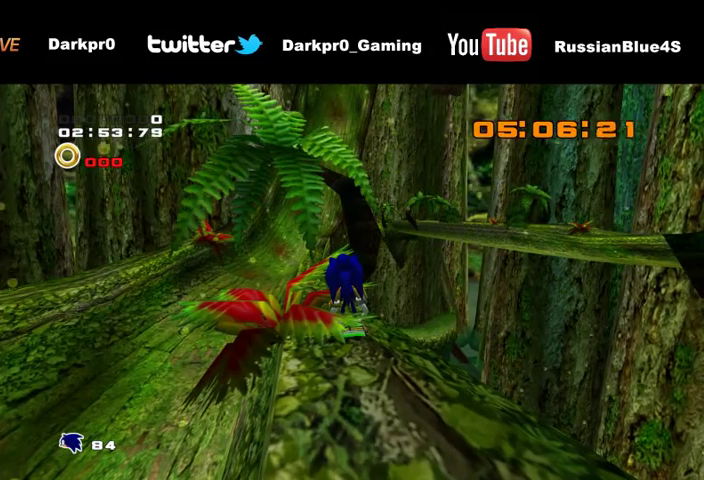
{"dt_ms": 700, "buttons": [], "left_stick": "left", "events": [[633, "left_stick", "left"]]}
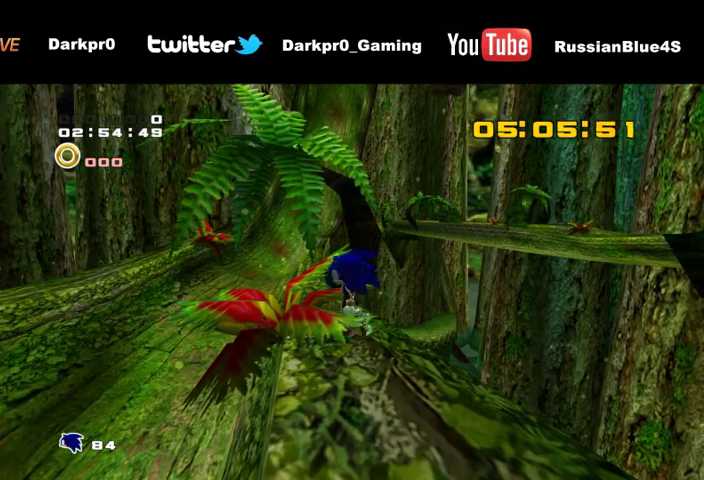
{"dt_ms": 100, "buttons": [], "left_stick": "left", "events": []}
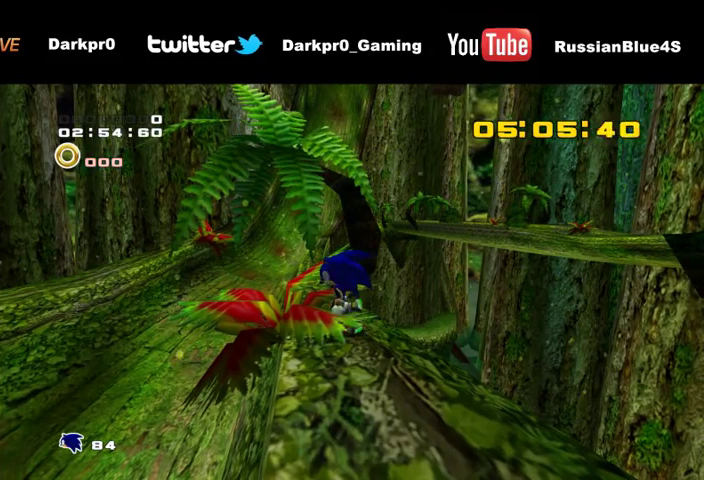
{"dt_ms": 700, "buttons": [], "left_stick": "center", "events": [[33, "left_stick", "center"]]}
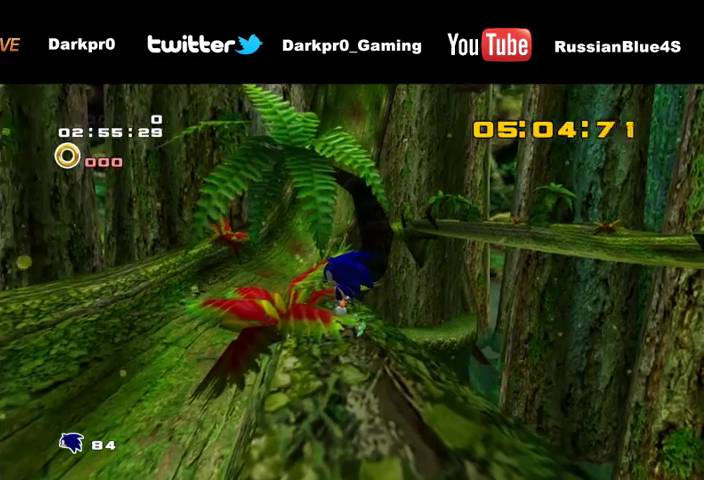
{"dt_ms": 300, "buttons": [], "left_stick": "left", "events": [[33, "R2", "down"], [100, "R2", "up"], [167, "left_stick", "left"]]}
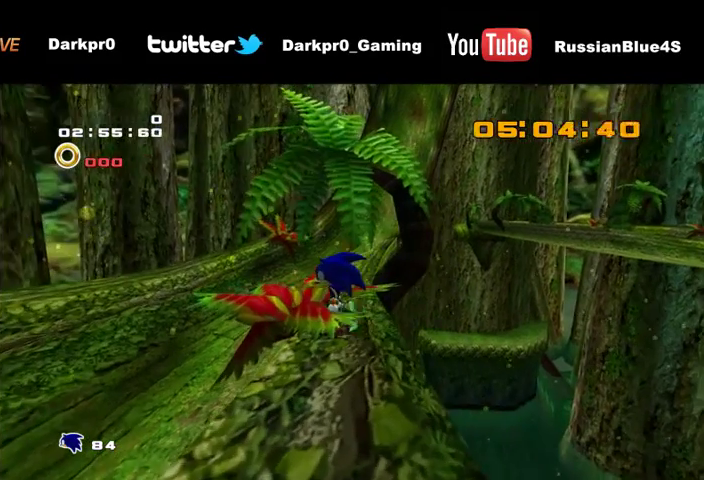
{"dt_ms": 100, "buttons": [], "left_stick": "center", "events": [[33, "left_stick", "center"]]}
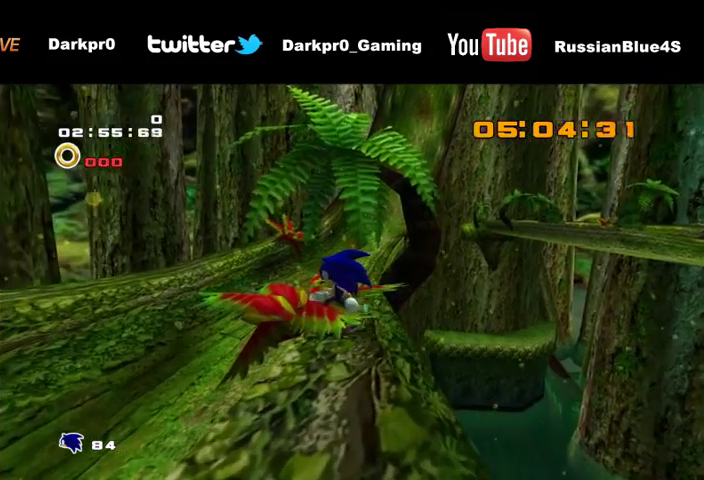
{"dt_ms": 200, "buttons": [], "left_stick": "up-right", "events": [[133, "left_stick", "up-right"]]}
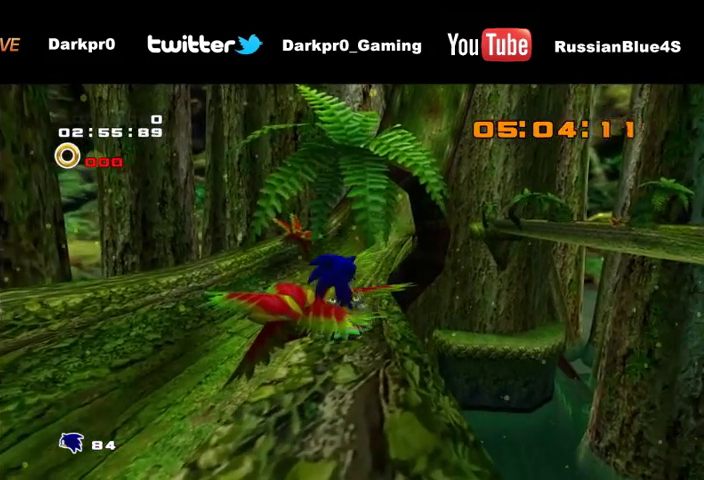
{"dt_ms": 200, "buttons": [], "left_stick": "center", "events": [[133, "left_stick", "center"]]}
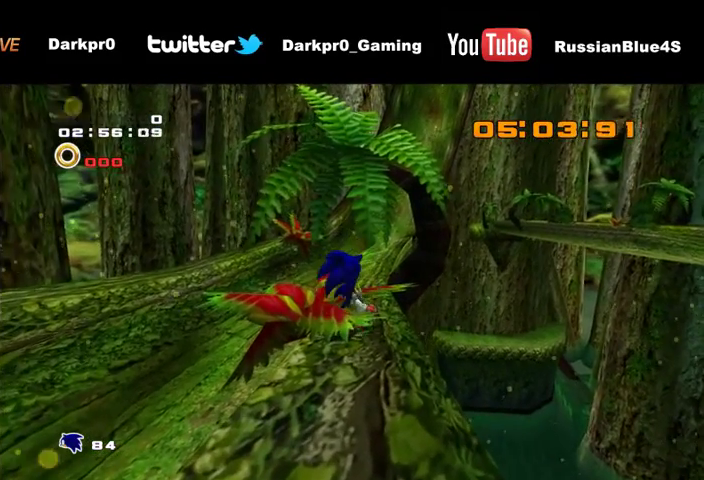
{"dt_ms": 100, "buttons": [], "left_stick": "up", "events": [[100, "left_stick", "up"]]}
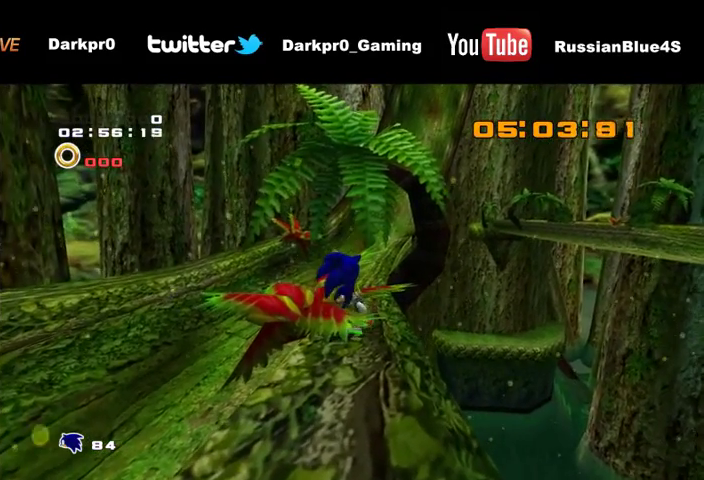
{"dt_ms": 200, "buttons": [], "left_stick": "center", "events": [[200, "left_stick", "center"]]}
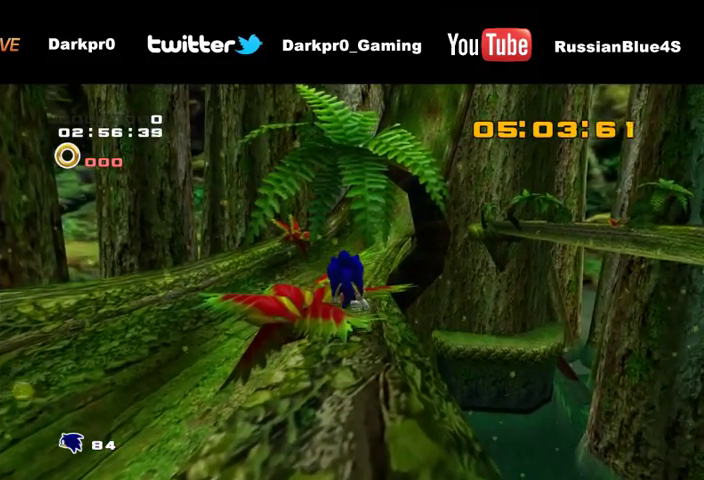
{"dt_ms": 400, "buttons": [], "left_stick": "center", "events": []}
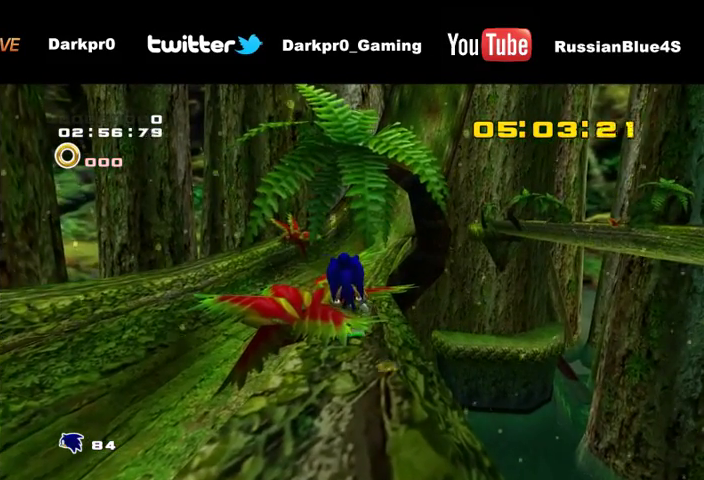
{"dt_ms": 500, "buttons": [], "left_stick": "up-right", "events": [[33, "left_stick", "right"], [100, "left_stick", "center"], [467, "left_stick", "up-right"]]}
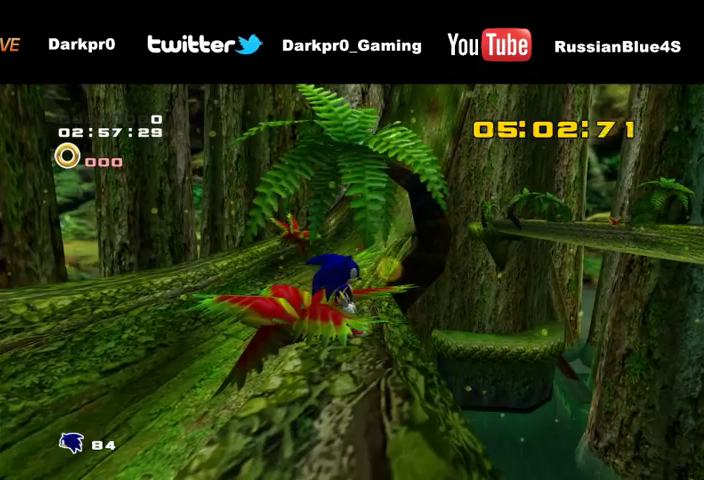
{"dt_ms": 500, "buttons": [], "left_stick": "center", "events": [[100, "left_stick", "center"]]}